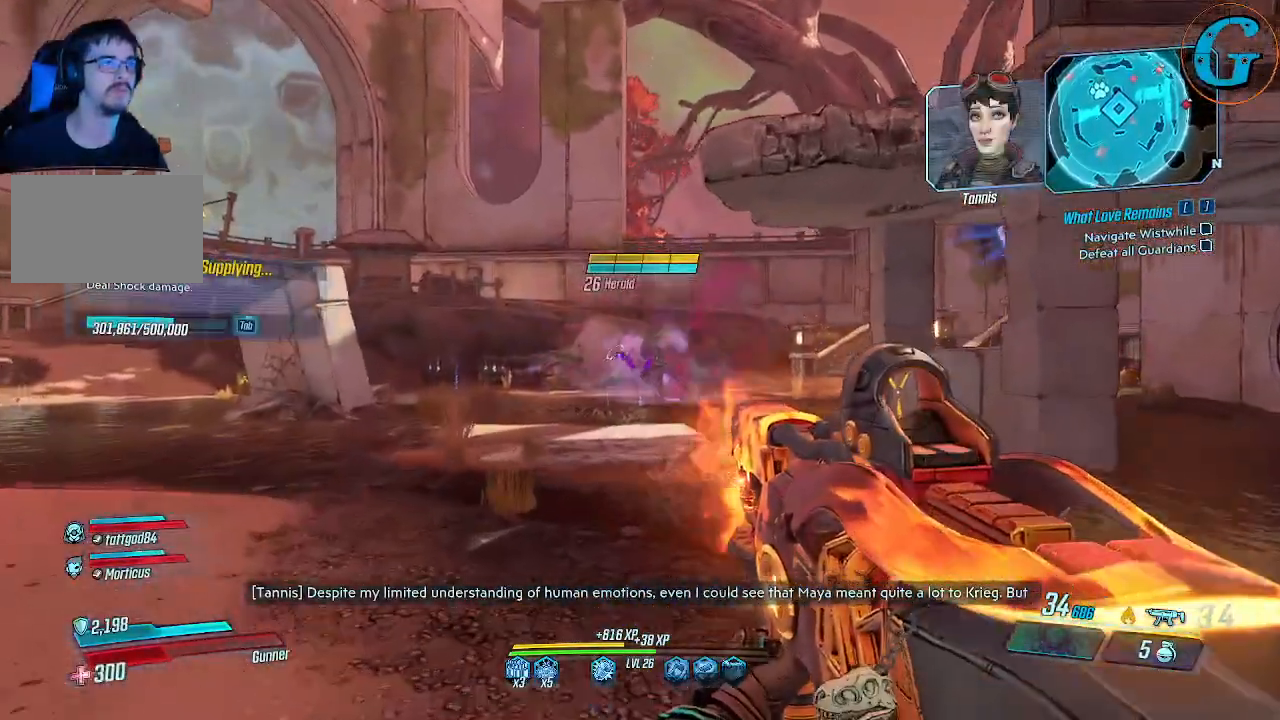
Gameplay with keyboard and mouse; each line is a JSON object with the keys and mouse buttons held at the frame after it. "events" lists presses ("down") and releases ("up") of "1", "2", "3", "4", "5", "a", "alt", "c", "caps_lock", "ctrl", "d", "e", "f", "g", "q", "r", "s", "shift", "space", "t", "tab", "v", "w", "x", "z", "mouse_left", "mouse_wheel" and "mouse_right" between this image and that frame as [ms after this image, input, new state], when the widget could be followed in between. "mouse_left", "mouse_wheel", "mouse_right" = the "left", "wheel", "right" buttons of the "mouse" list. No other keys are recorded. "wheel" means that the mouse wheel is clicked or scrolled. Not read: mouse_move.
{"keys": ["w"], "mouse": ["left"], "events": []}
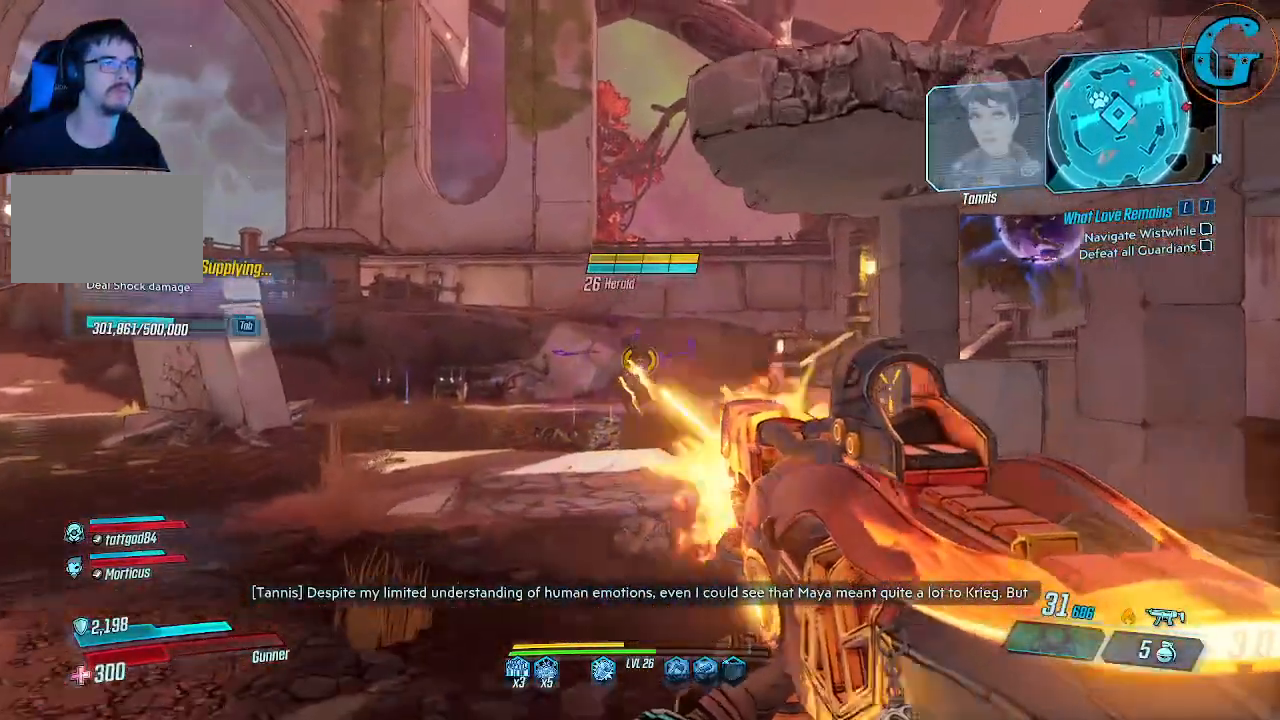
{"keys": ["w"], "mouse": ["left"], "events": []}
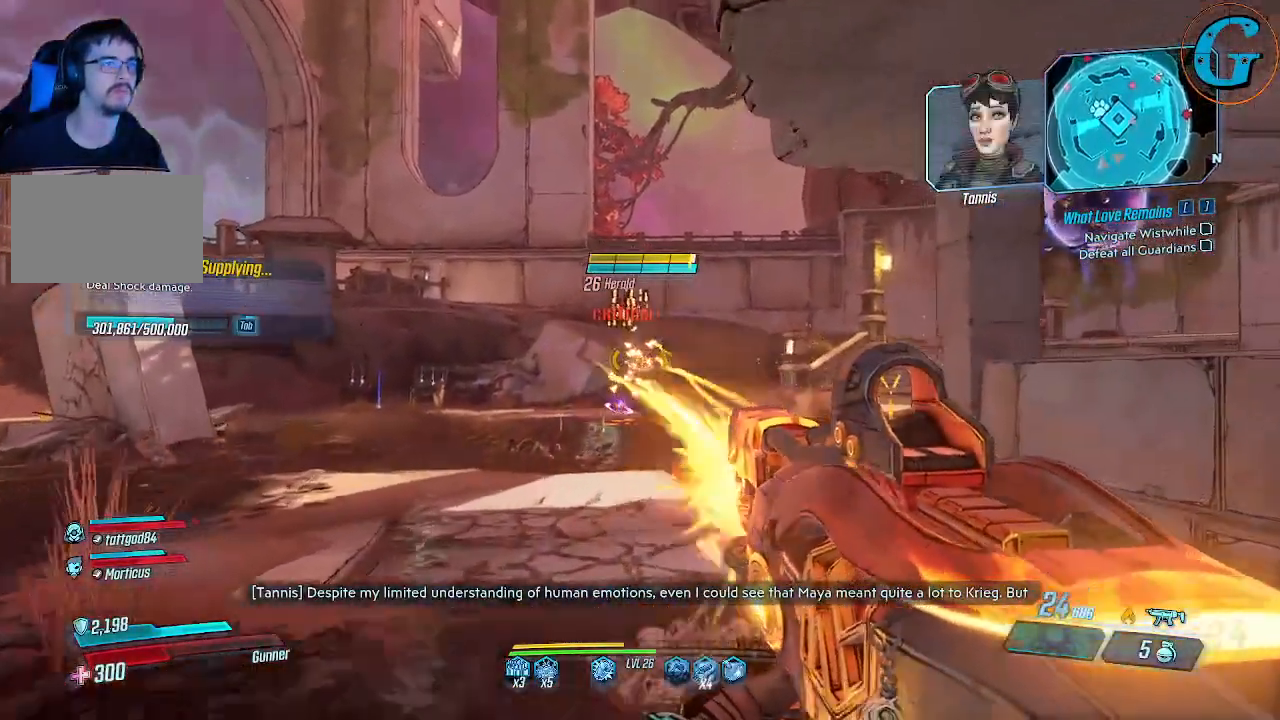
{"keys": ["w"], "mouse": ["left"], "events": []}
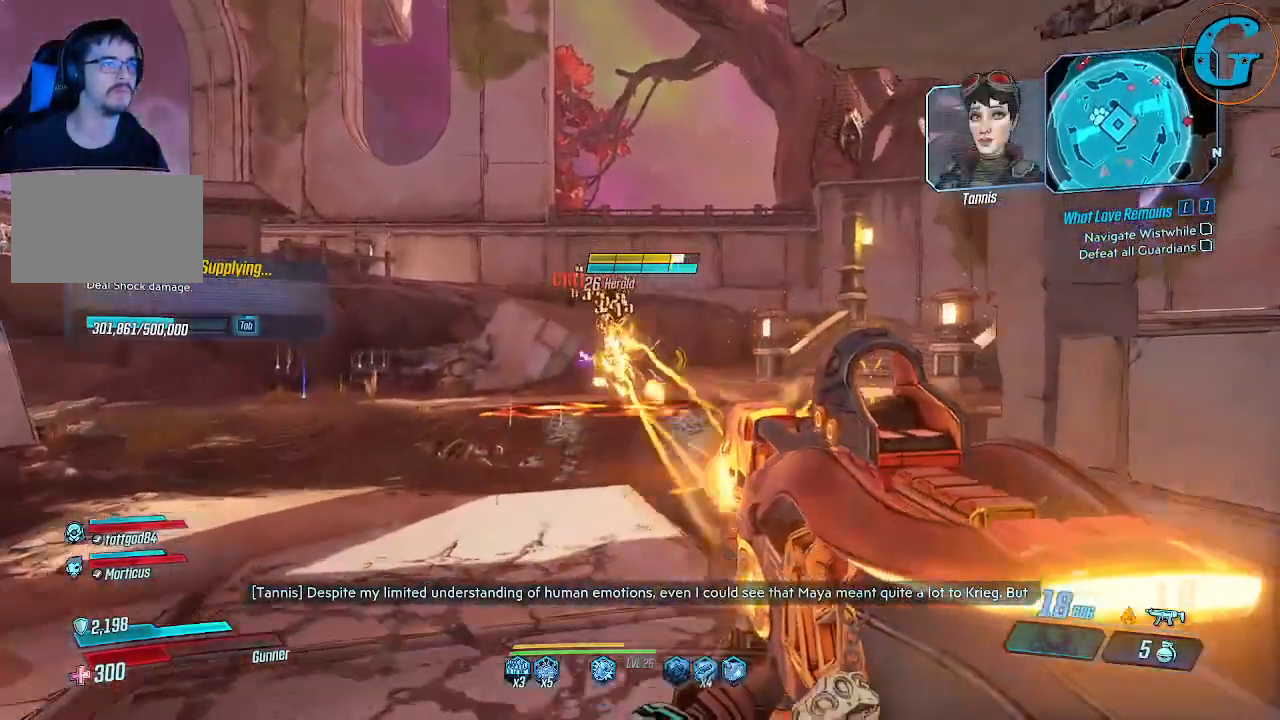
{"keys": ["w"], "mouse": ["left"], "events": []}
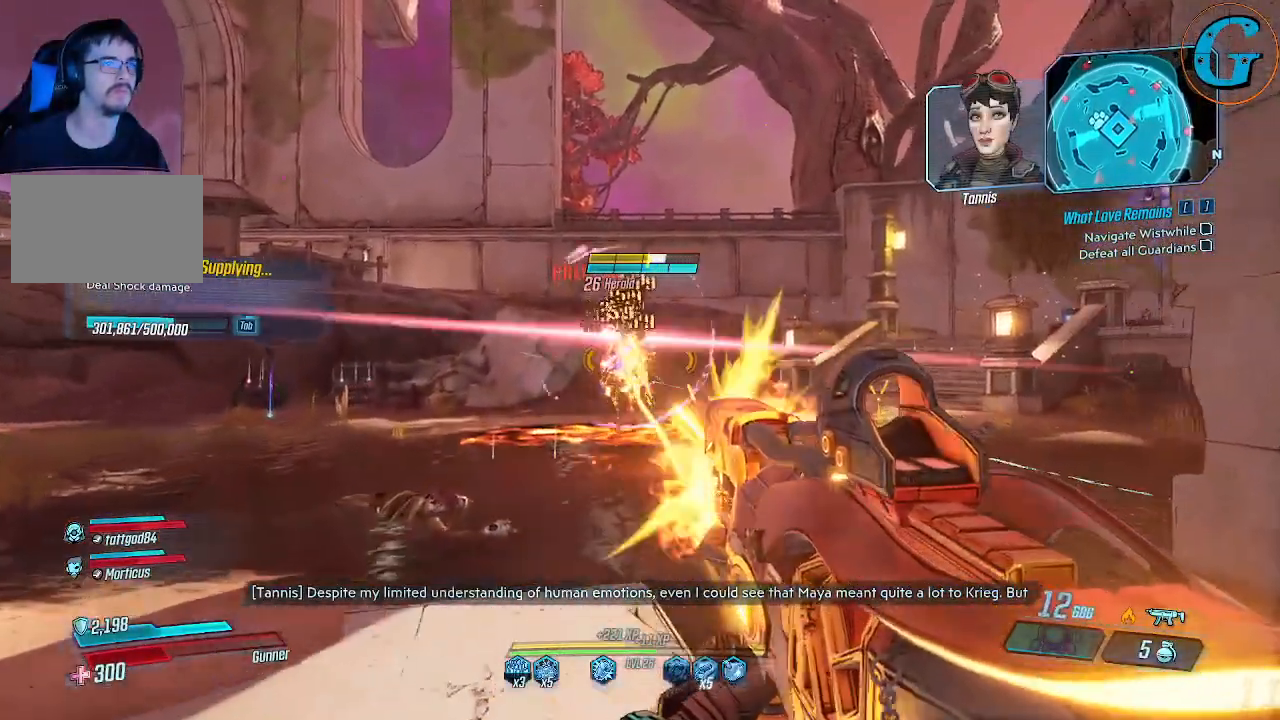
{"keys": ["w"], "mouse": ["left"], "events": []}
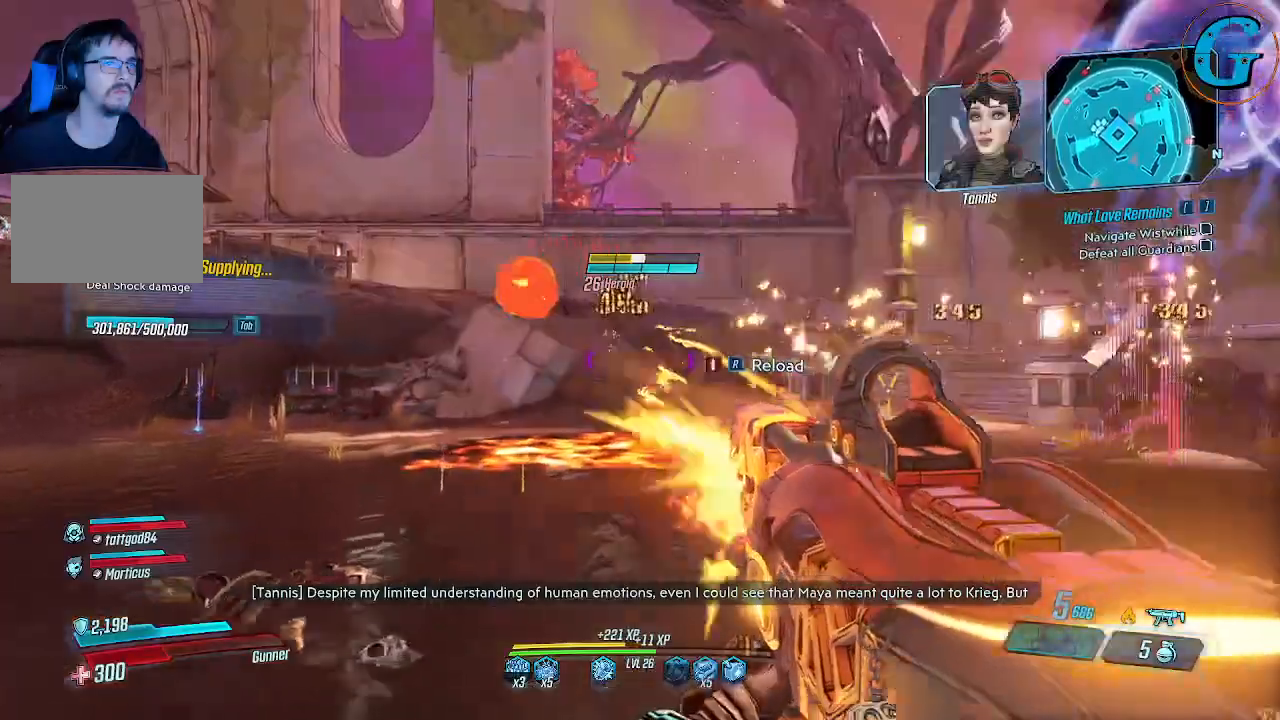
{"keys": ["a"], "mouse": [], "events": [[33, "w", "up"], [83, "mouse_left", "up"], [166, "a", "down"]]}
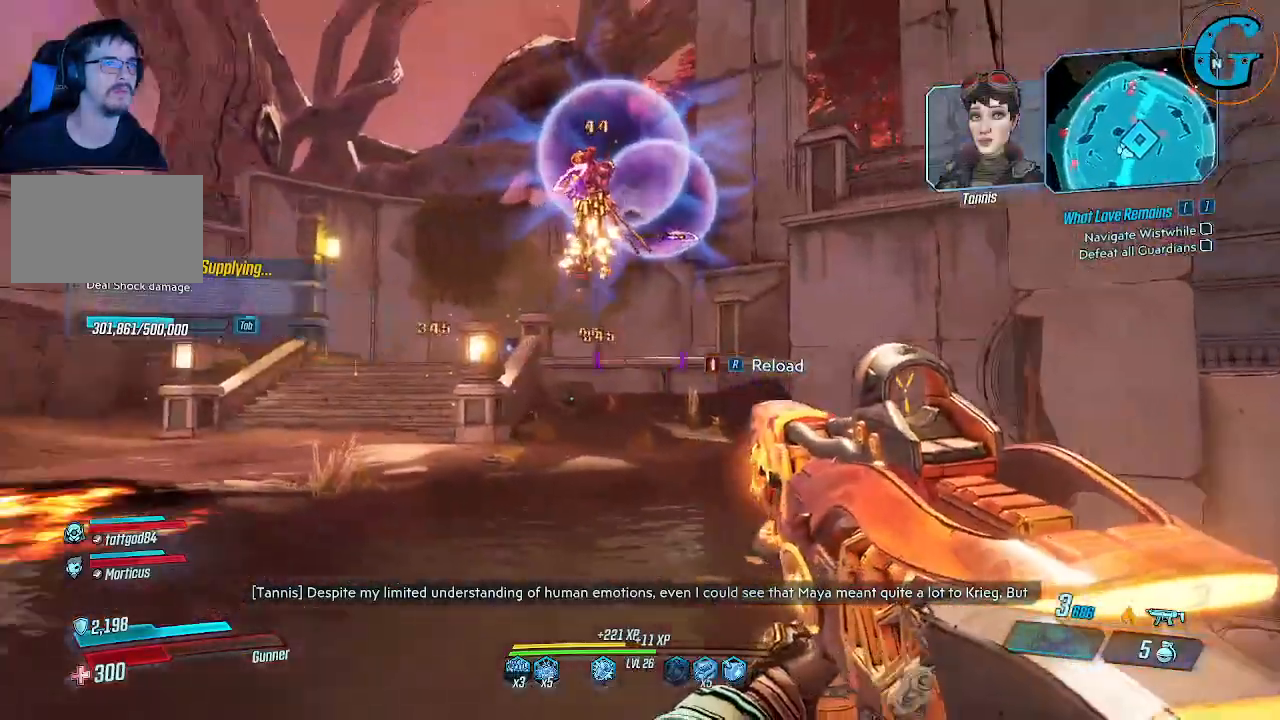
{"keys": ["a", "s"], "mouse": ["left"], "events": [[150, "mouse_left", "down"], [233, "s", "down"]]}
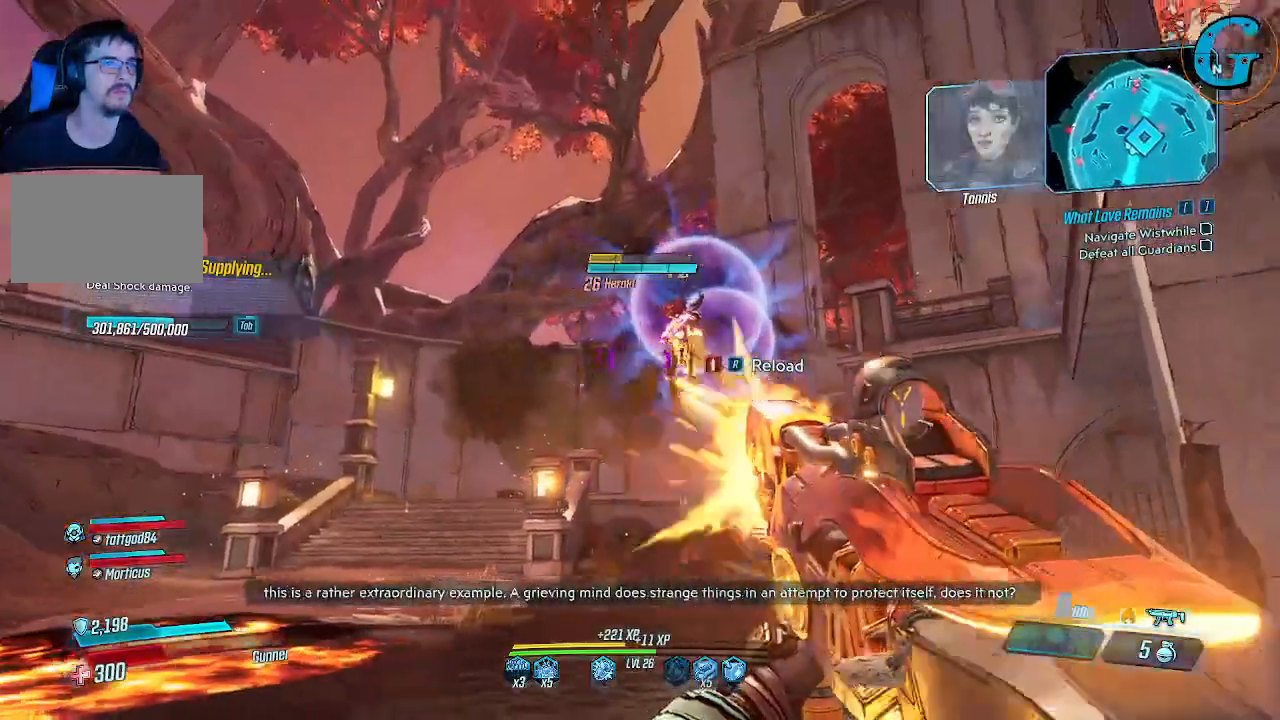
{"keys": ["a", "w"], "mouse": [], "events": [[400, "s", "up"], [483, "mouse_left", "up"], [483, "w", "down"]]}
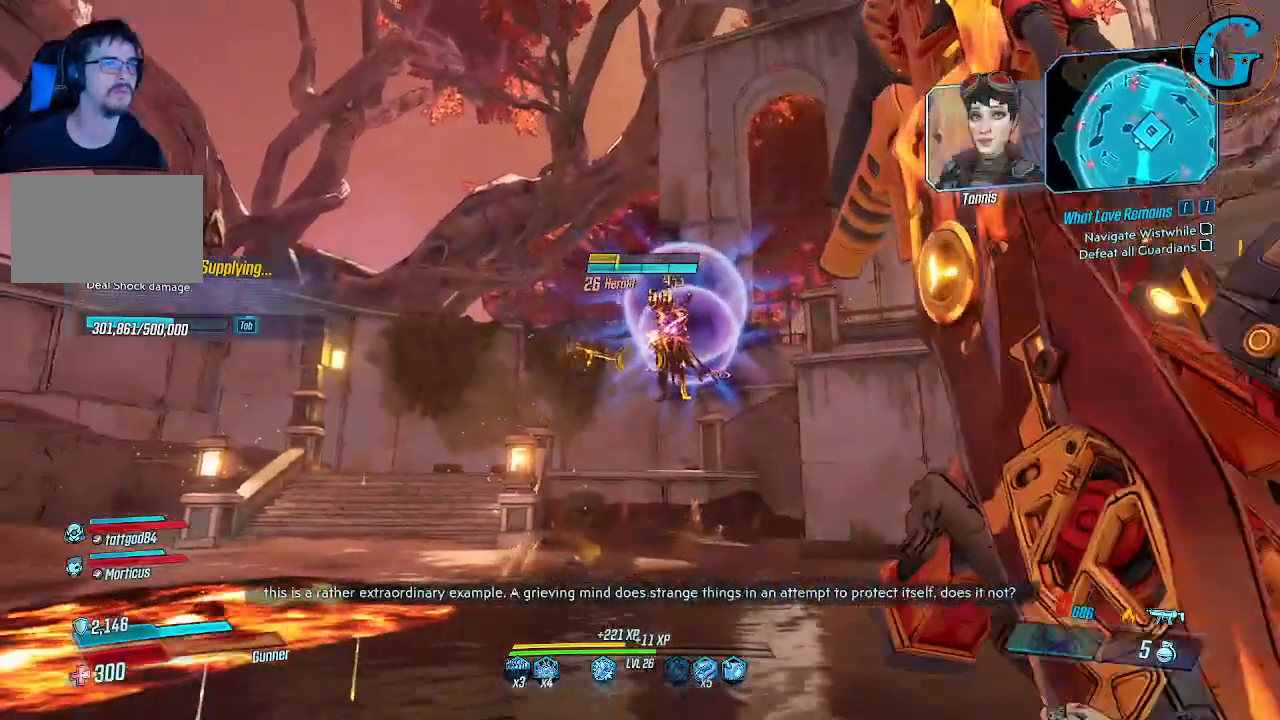
{"keys": ["a"], "mouse": [], "events": [[316, "w", "up"]]}
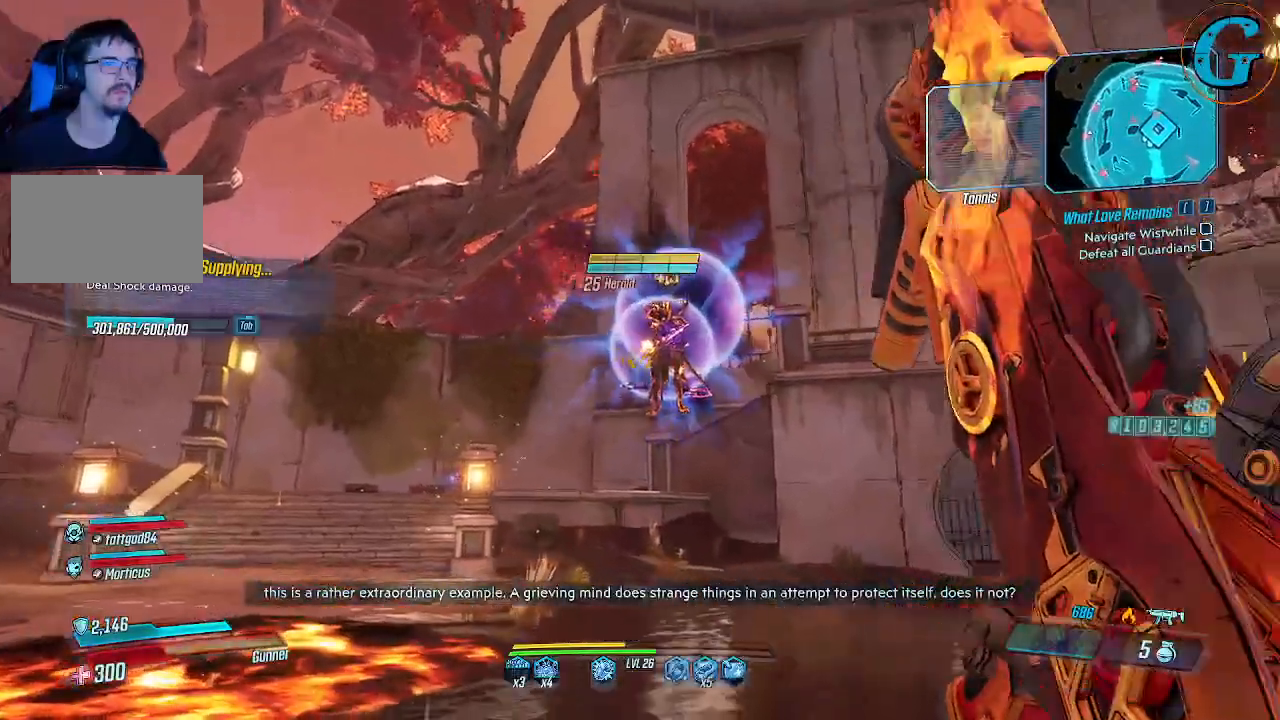
{"keys": ["s"], "mouse": [], "events": [[50, "s", "down"], [233, "a", "up"]]}
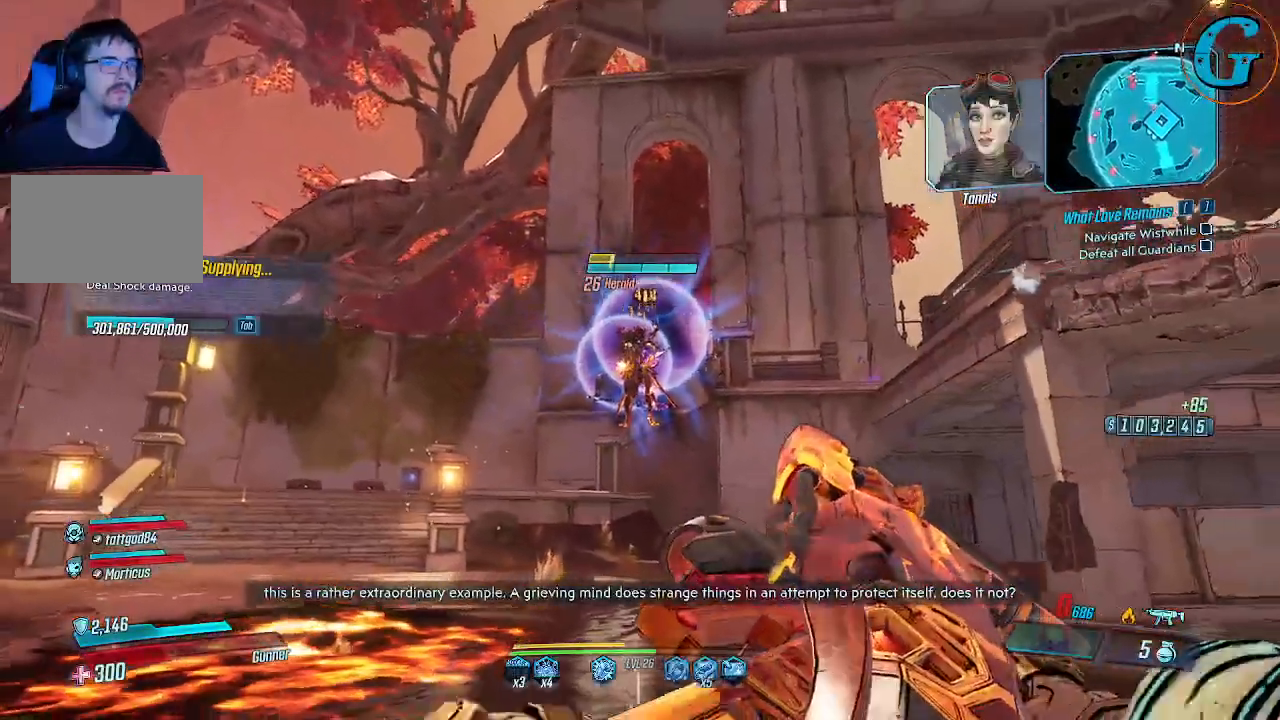
{"keys": ["w"], "mouse": [], "events": [[250, "s", "up"], [383, "w", "down"]]}
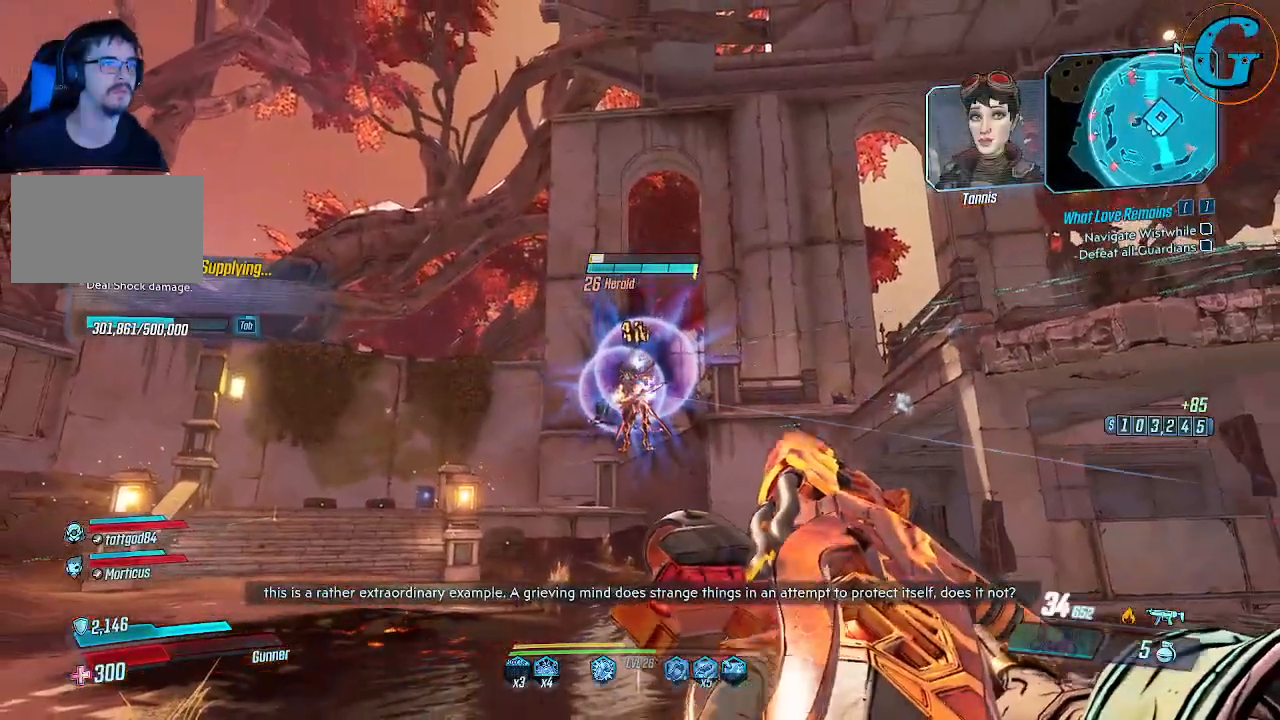
{"keys": ["w"], "mouse": ["left"], "events": [[266, "mouse_left", "down"]]}
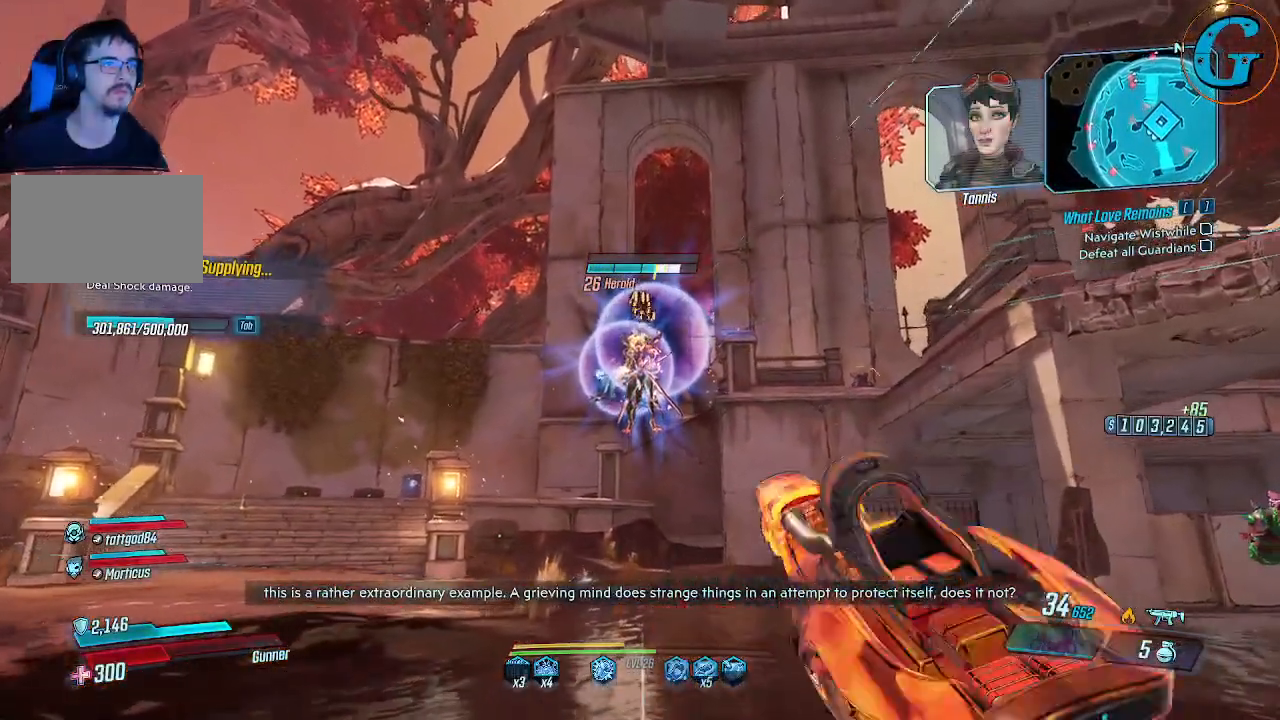
{"keys": ["w"], "mouse": ["left"], "events": []}
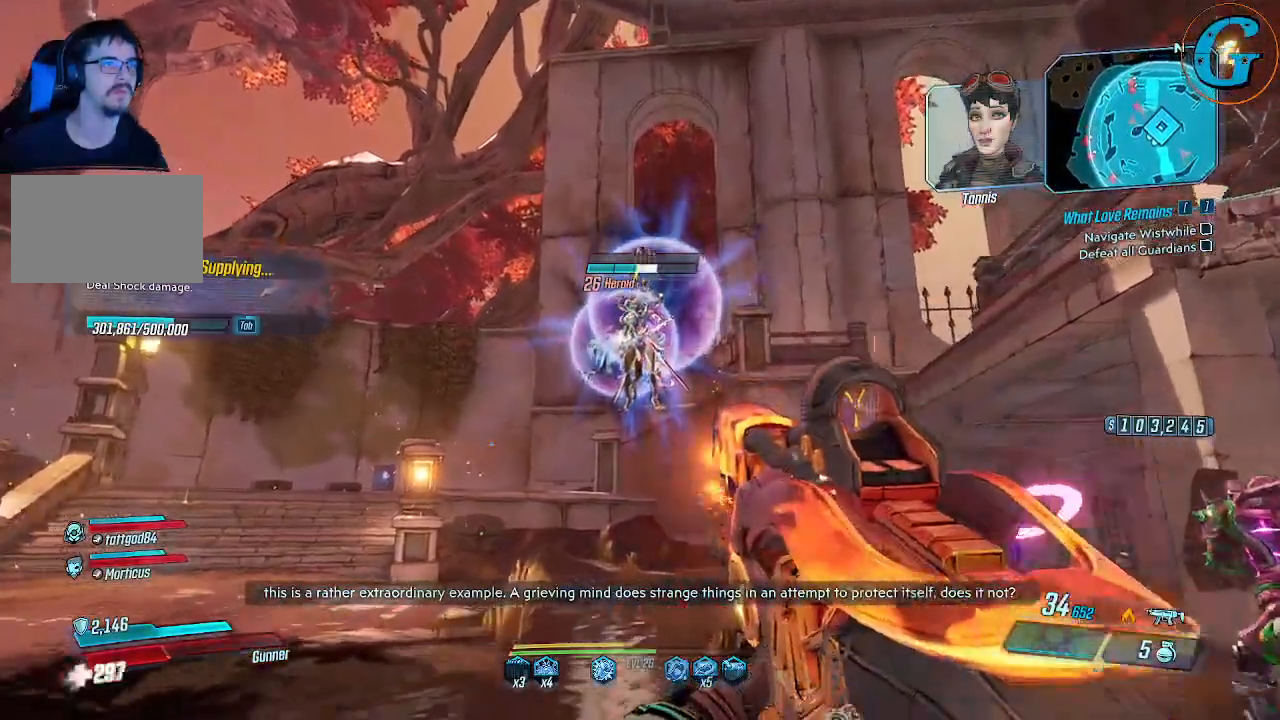
{"keys": ["w"], "mouse": ["left"], "events": []}
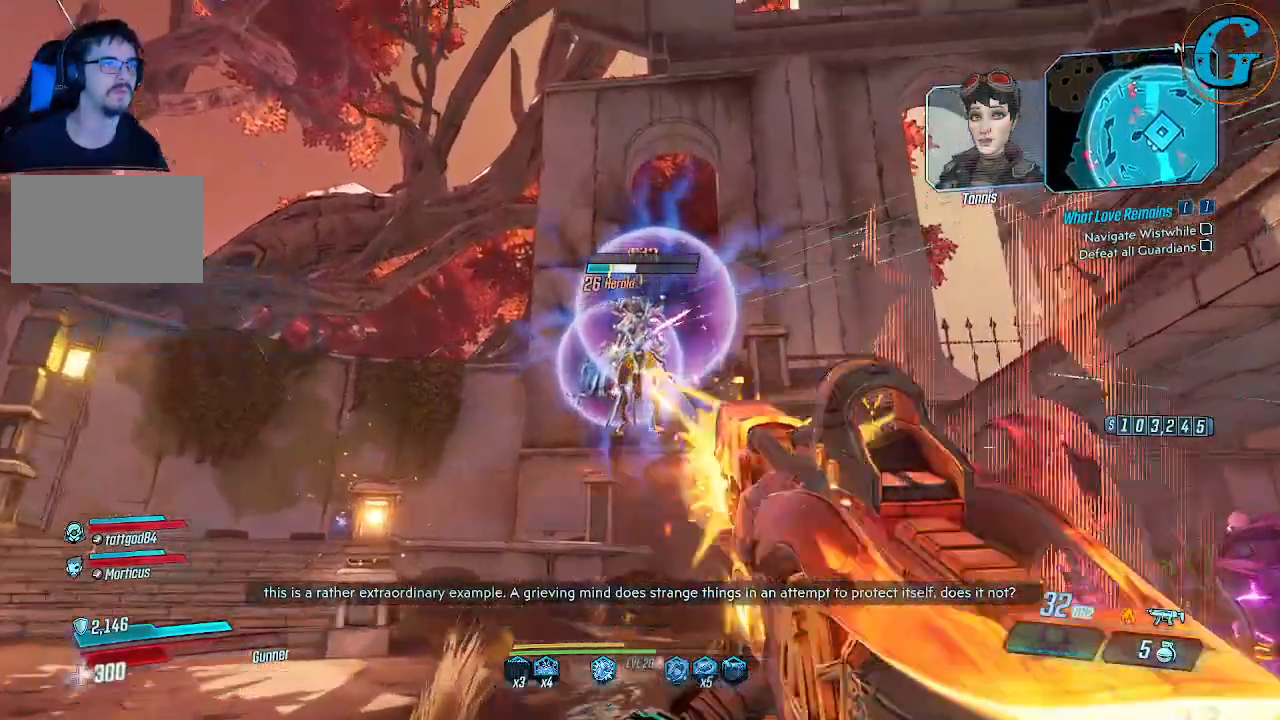
{"keys": ["a"], "mouse": ["left"], "events": [[216, "w", "up"], [450, "a", "down"]]}
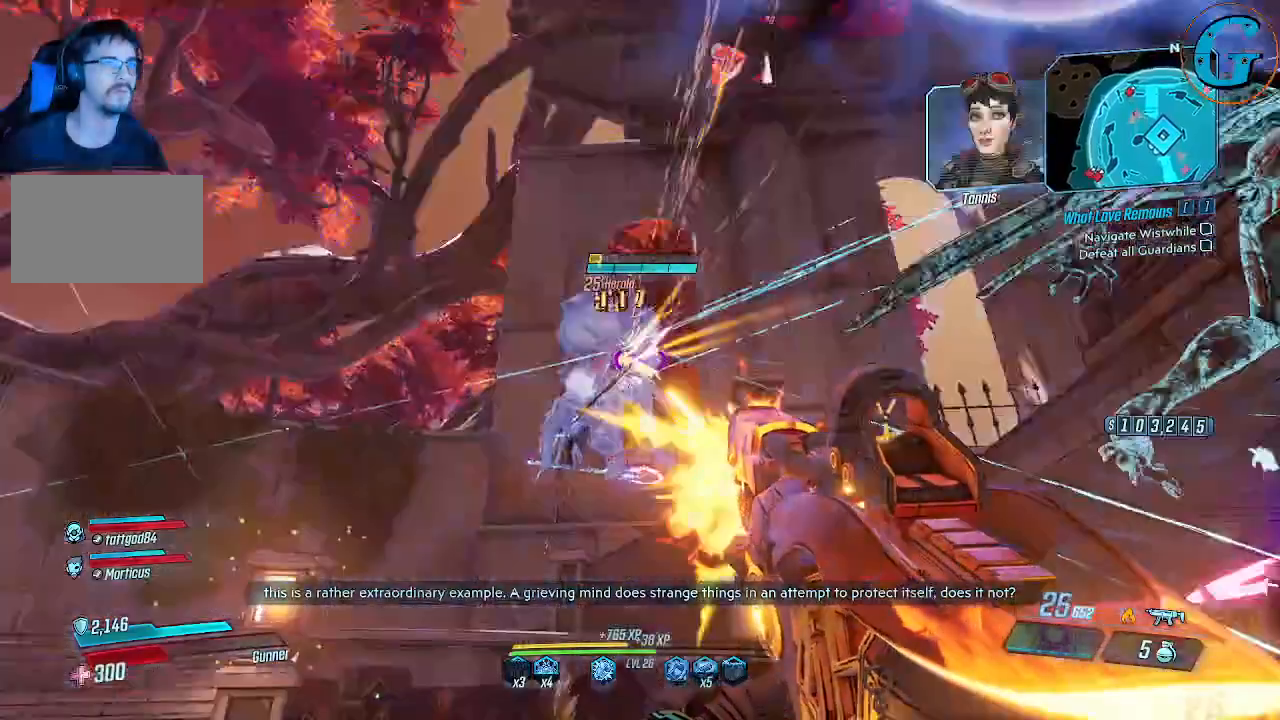
{"keys": [], "mouse": ["left"], "events": [[50, "w", "down"], [366, "w", "up"], [416, "a", "up"]]}
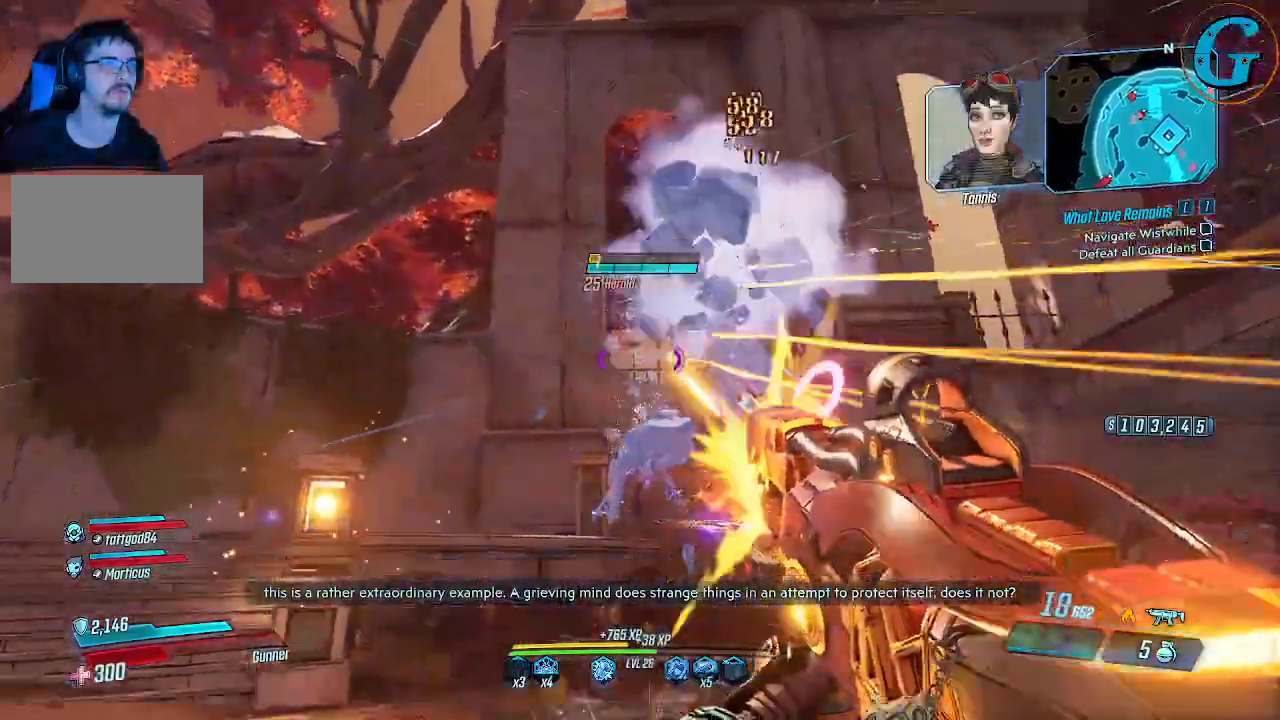
{"keys": [], "mouse": ["left"], "events": []}
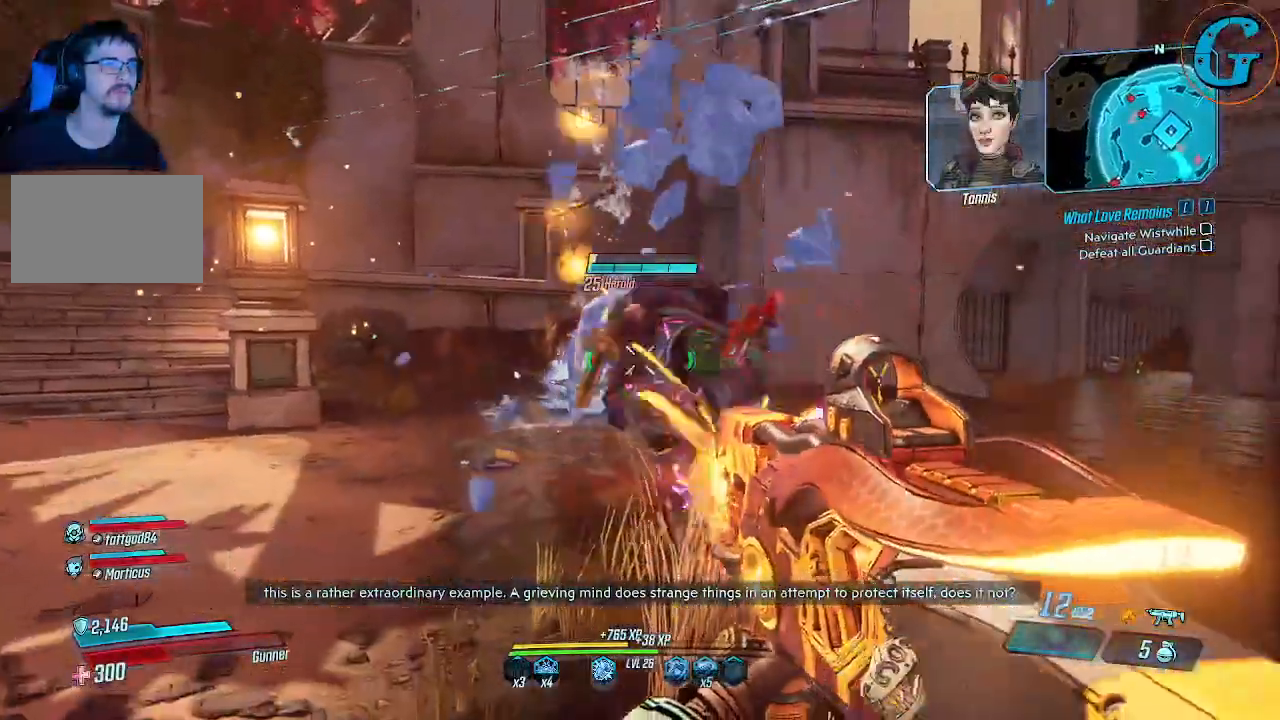
{"keys": ["w"], "mouse": ["left"], "events": [[450, "w", "down"]]}
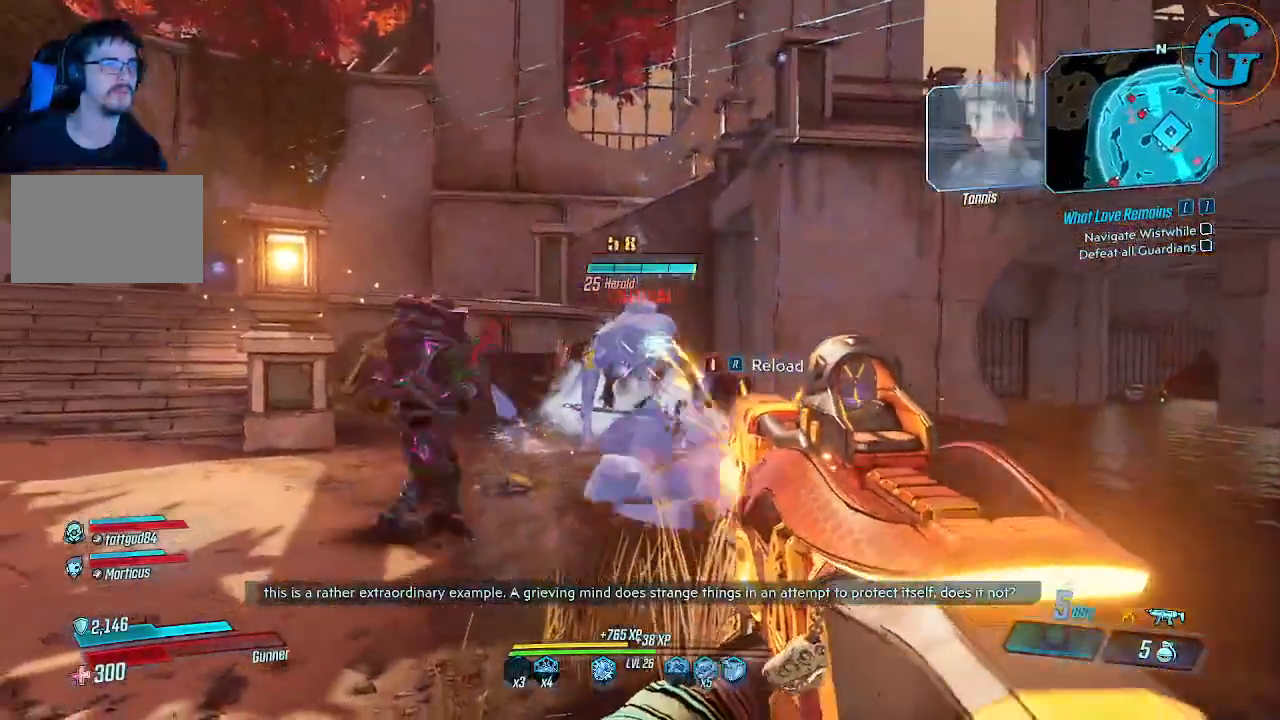
{"keys": ["w"], "mouse": ["left"], "events": []}
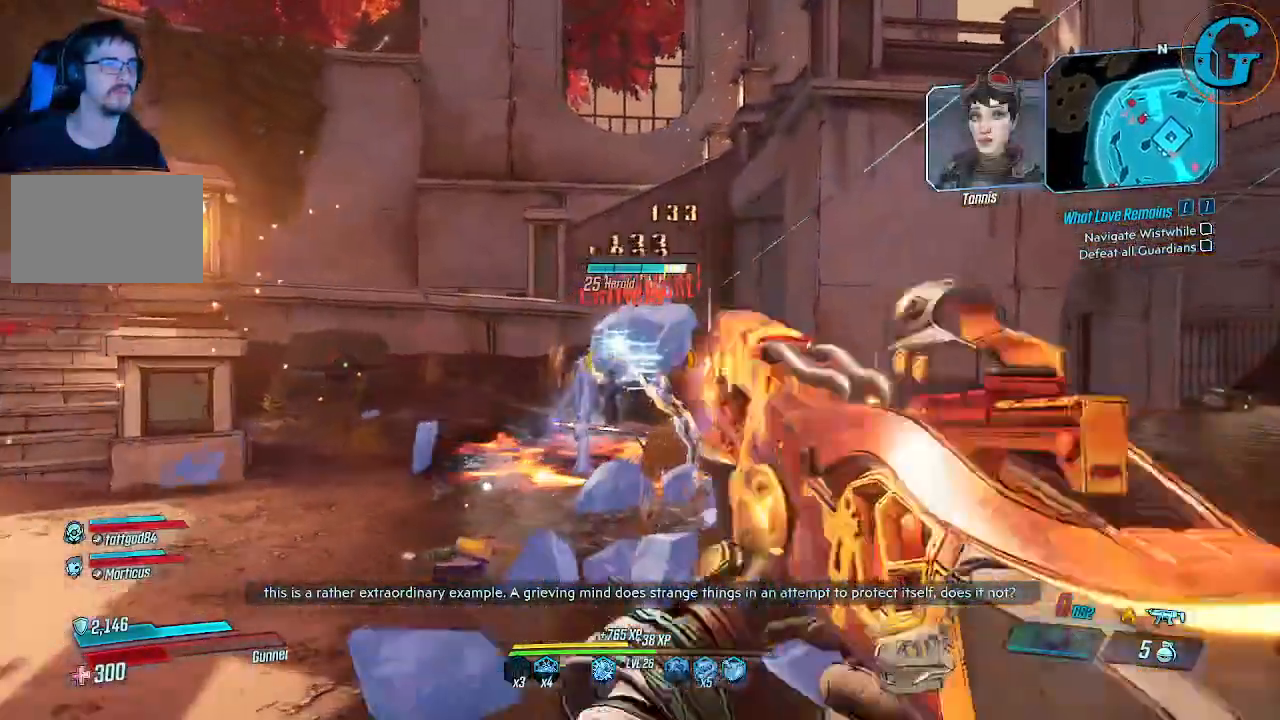
{"keys": ["s"], "mouse": [], "events": [[116, "w", "up"], [250, "s", "down"], [400, "mouse_left", "up"]]}
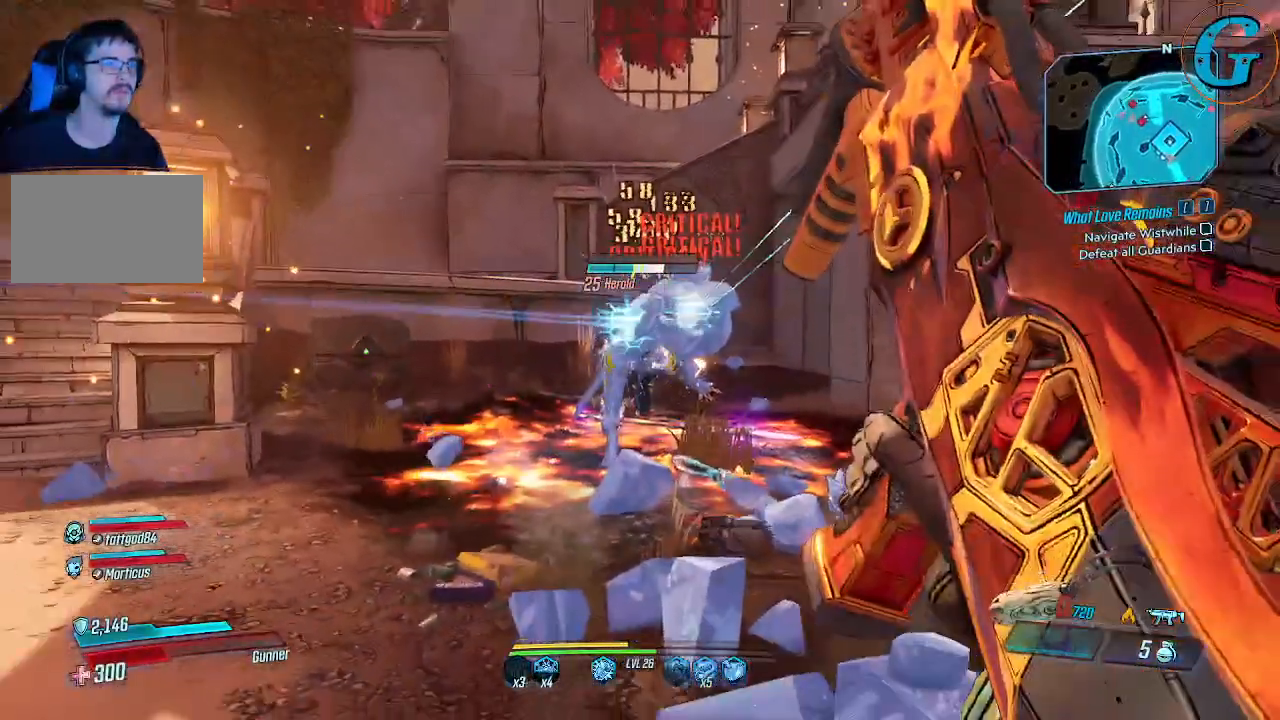
{"keys": [], "mouse": [], "events": [[33, "a", "down"], [266, "mouse_wheel", "down"], [300, "mouse_wheel", "up"], [416, "a", "up"], [450, "s", "up"]]}
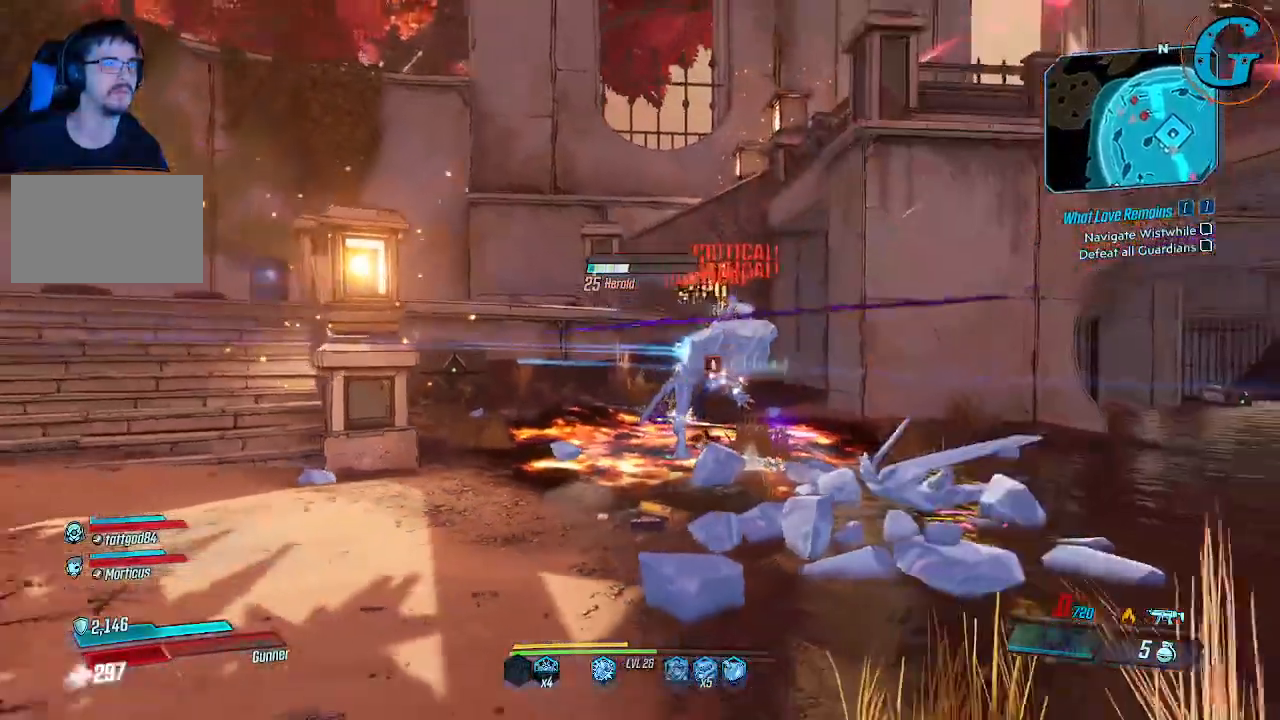
{"keys": ["w"], "mouse": [], "events": [[100, "a", "down"], [183, "w", "down"], [283, "a", "up"]]}
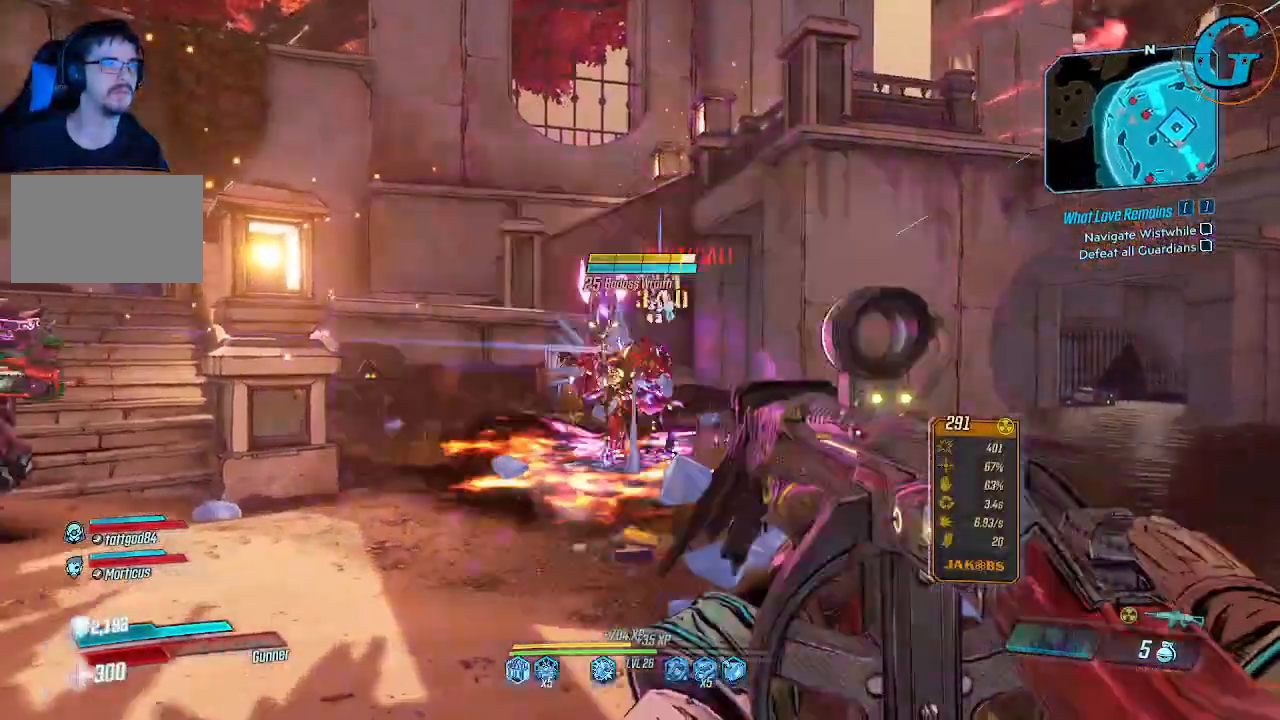
{"keys": ["w"], "mouse": ["left"], "events": [[250, "mouse_left", "down"]]}
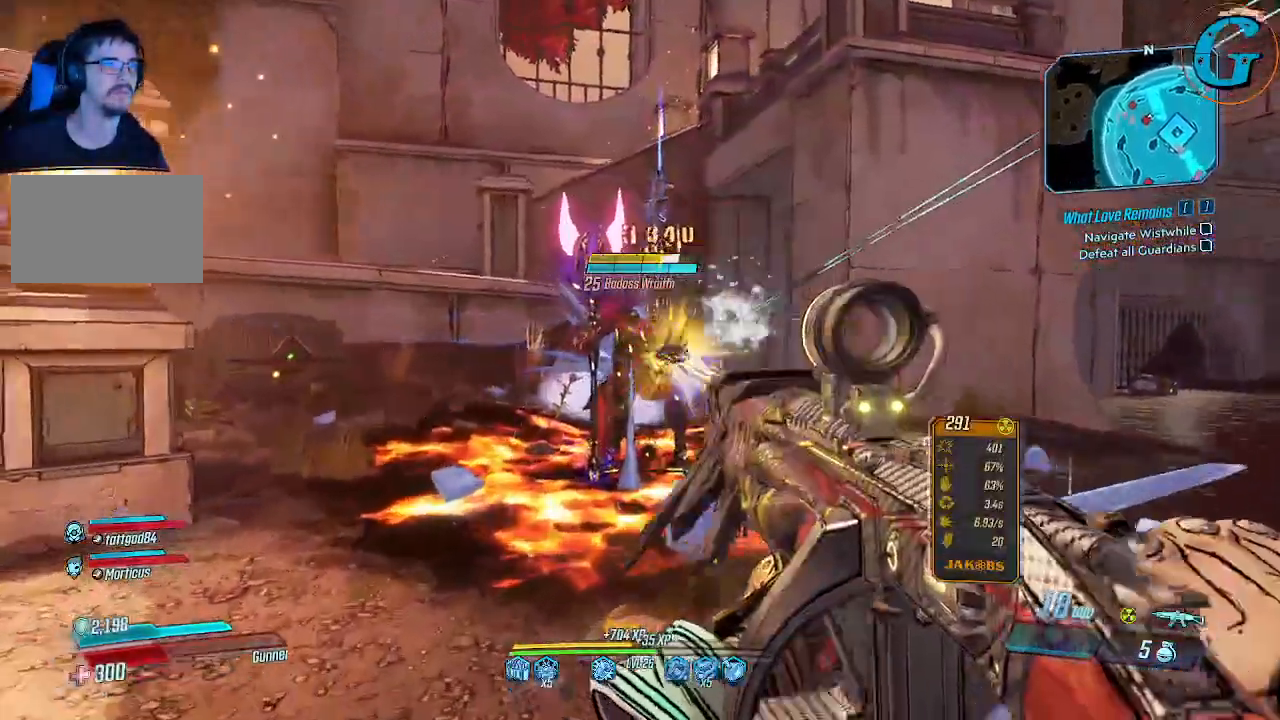
{"keys": ["s"], "mouse": ["left"], "events": [[33, "w", "up"], [266, "s", "down"]]}
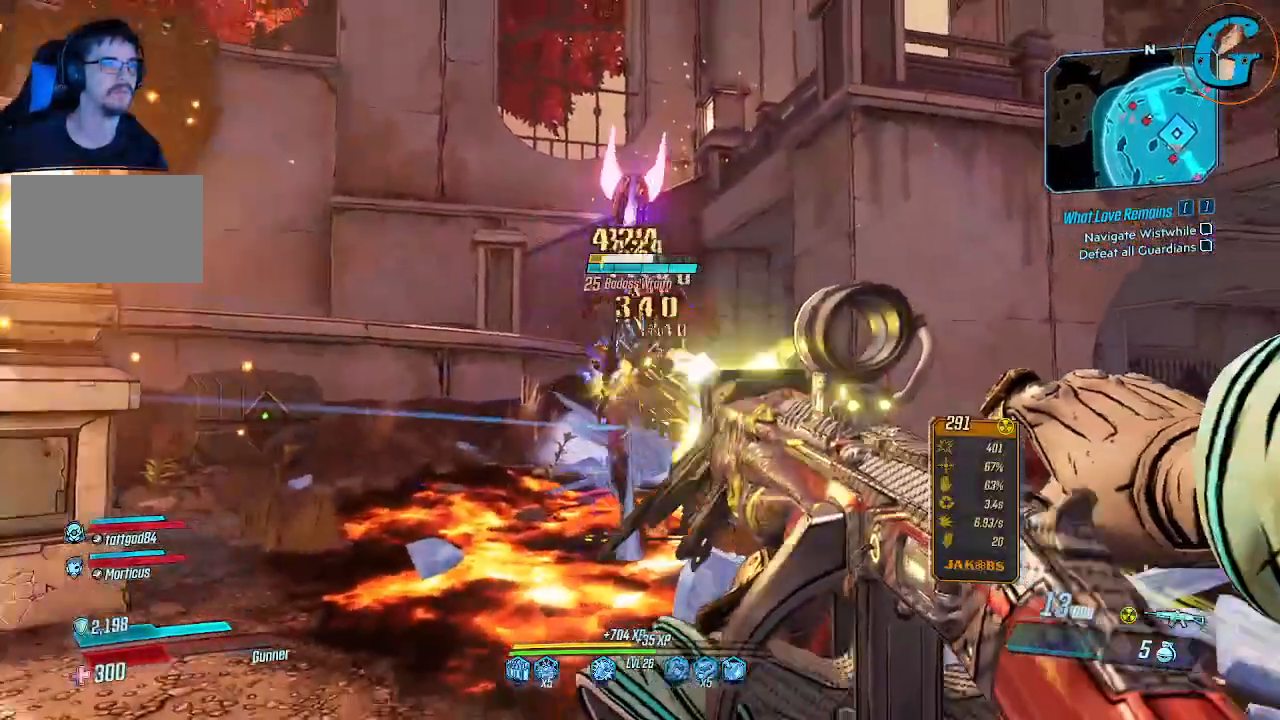
{"keys": ["s"], "mouse": ["left"], "events": []}
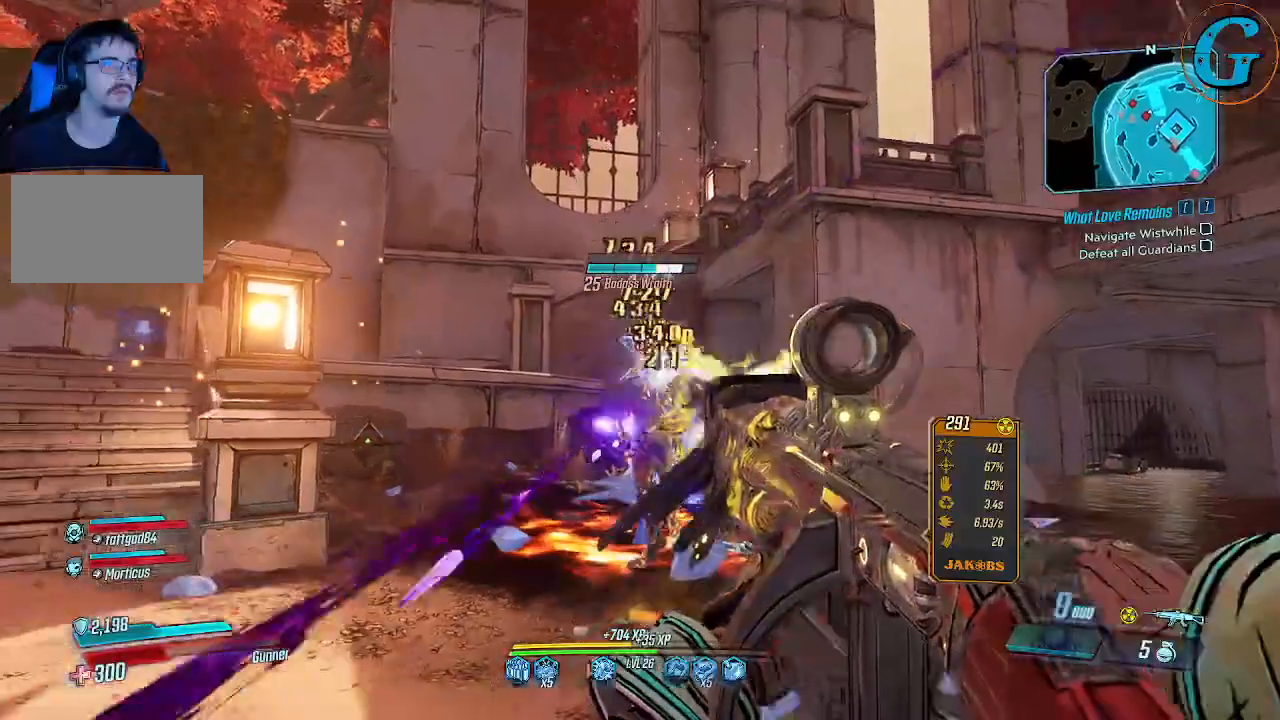
{"keys": ["s"], "mouse": ["left"], "events": []}
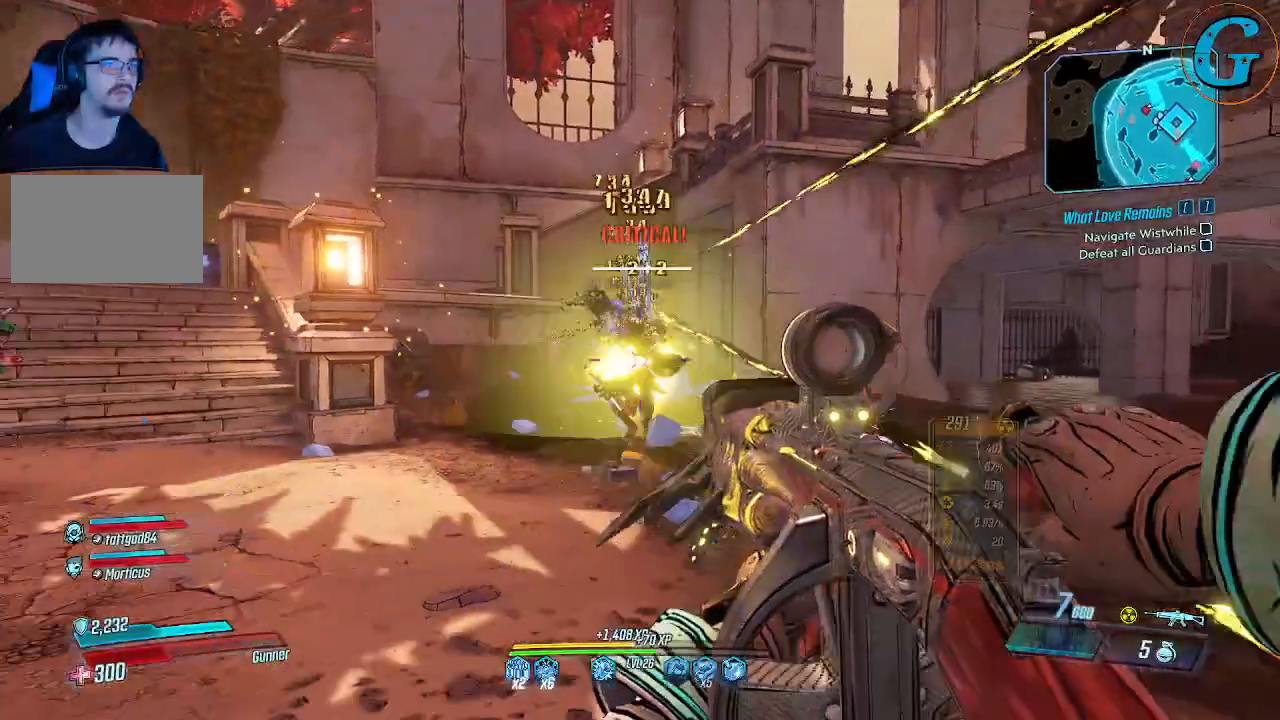
{"keys": ["s"], "mouse": ["left"], "events": []}